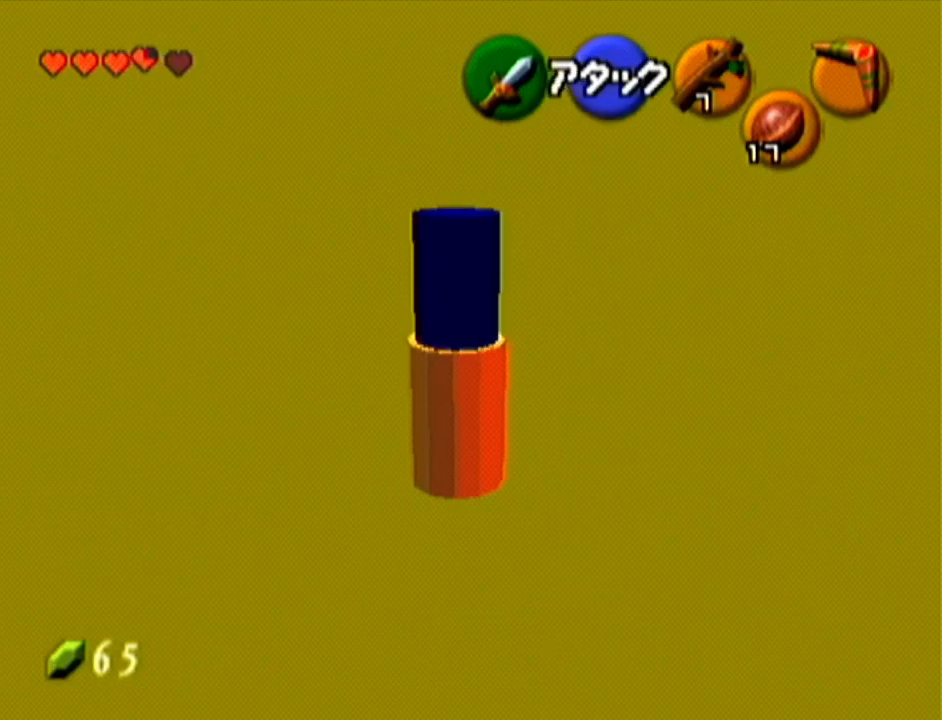
Gameplay with a controller (Nintendo layout); each line is a JSON object with the inputs held at the frame after it. "events" lists button and stick changes between this image and that frame as [ms after this image, input, new state], when the widget could be followed in between. Not read: L3 R3.
{"buttons": [], "left_stick": "up", "events": []}
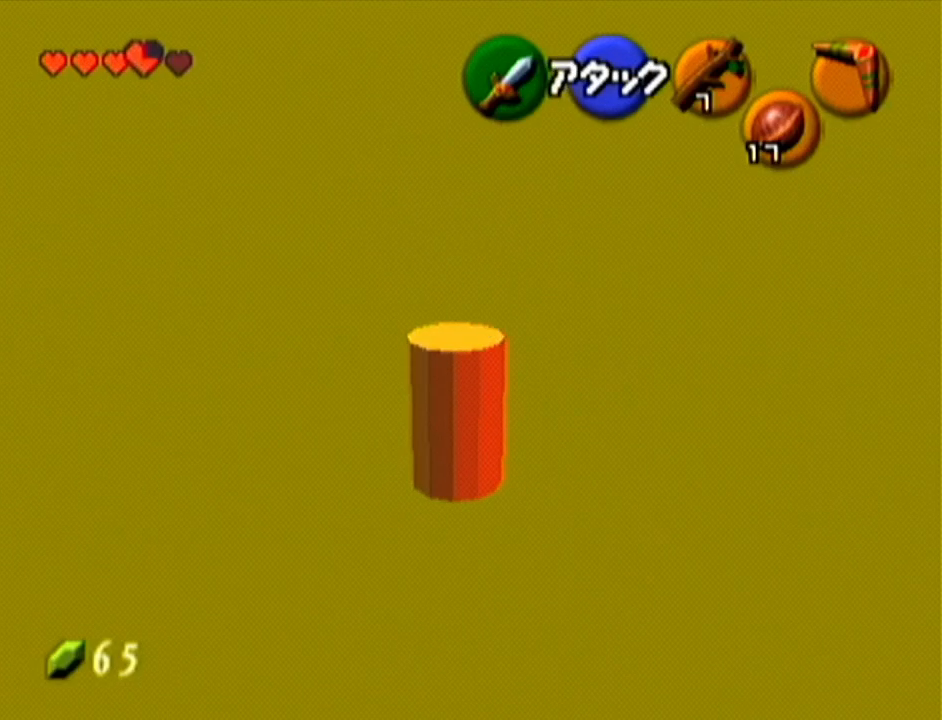
{"buttons": [], "left_stick": "up", "events": []}
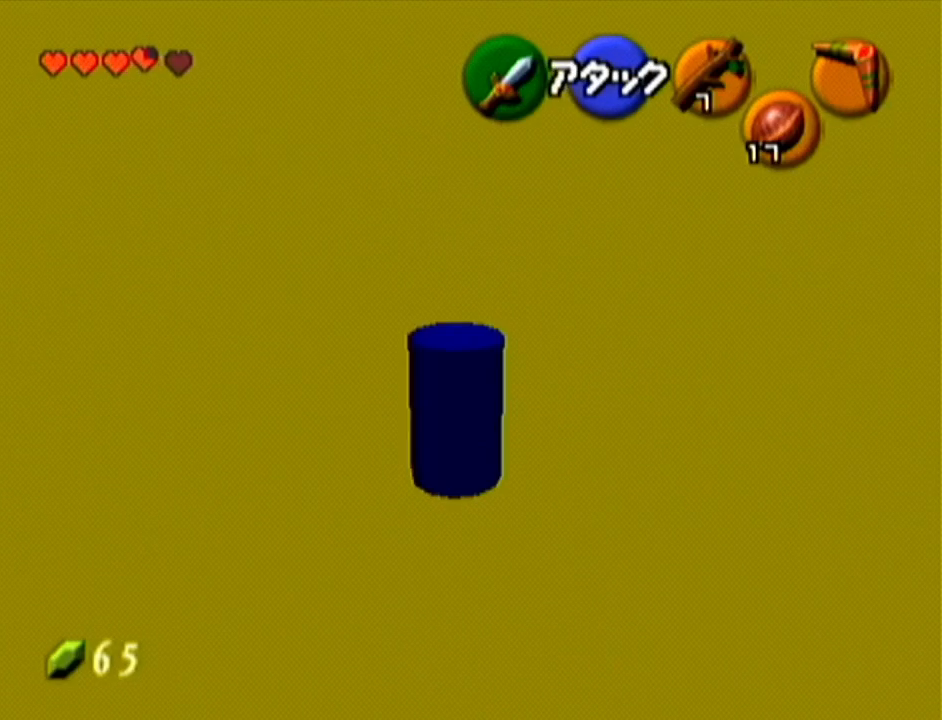
{"buttons": [], "left_stick": "up-right", "events": [[100, "left_stick", "up-right"]]}
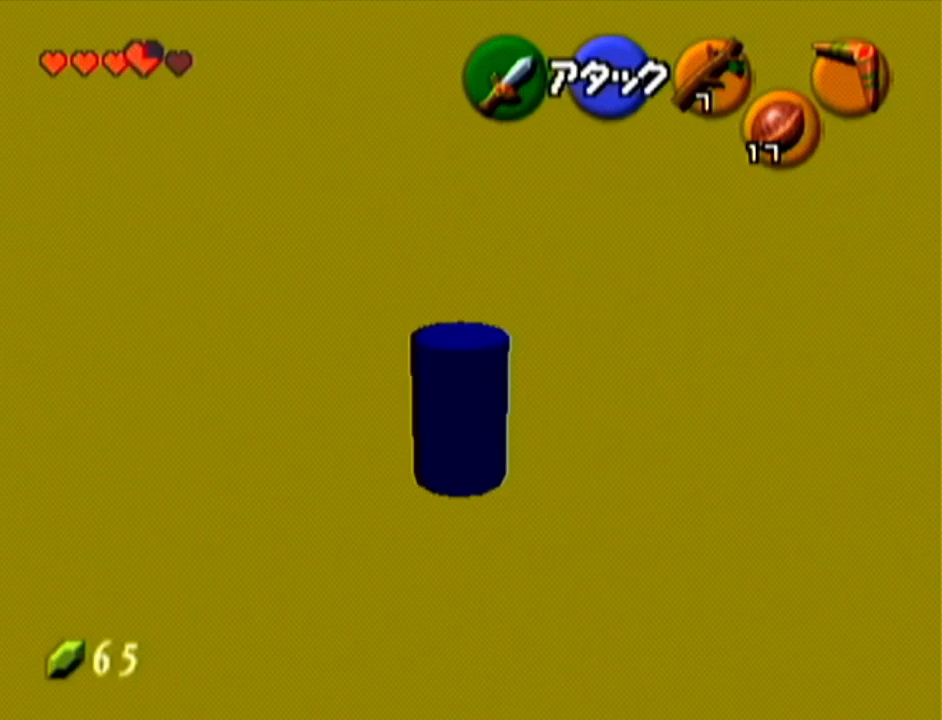
{"buttons": [], "left_stick": "up-right", "events": [[66, "left_stick", "up"], [400, "left_stick", "up-right"]]}
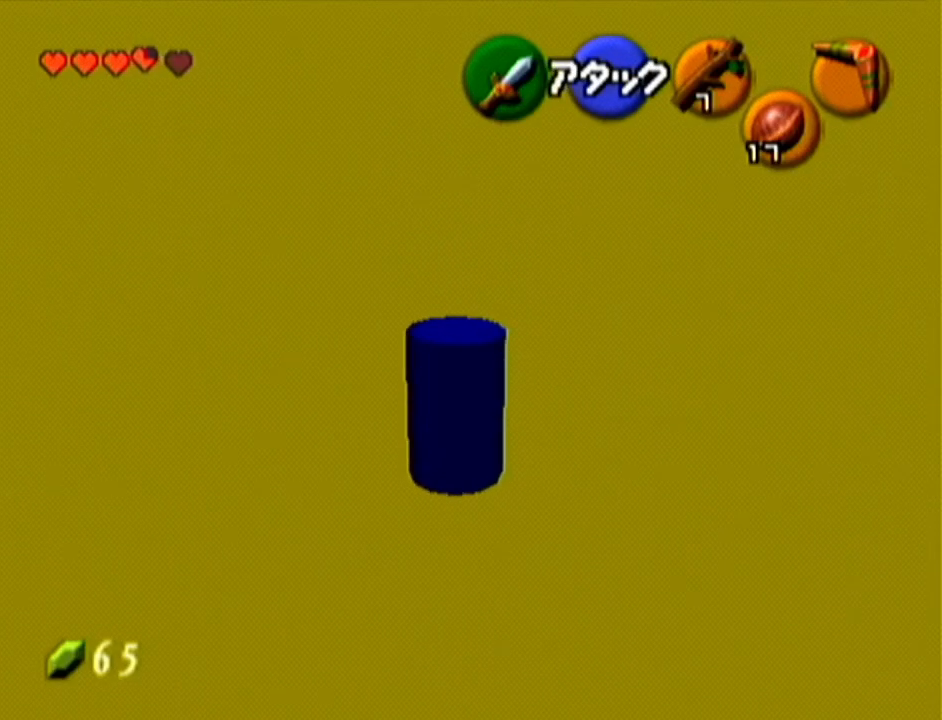
{"buttons": [], "left_stick": "up-right", "events": [[34, "left_stick", "right"], [367, "left_stick", "up-right"]]}
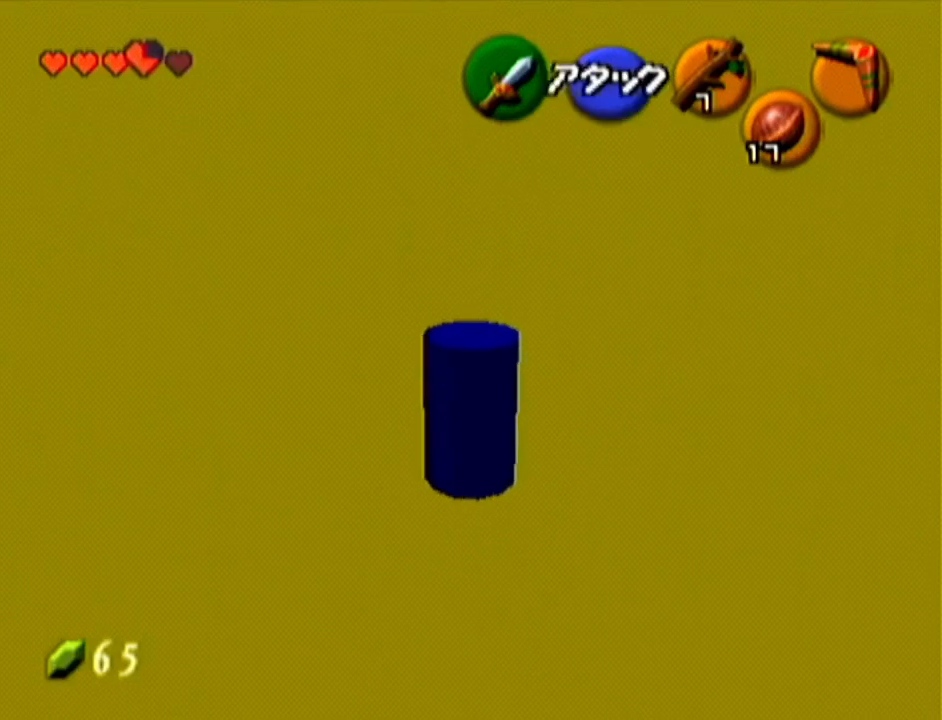
{"buttons": [], "left_stick": "up-left", "events": [[33, "left_stick", "up"], [317, "left_stick", "up-left"]]}
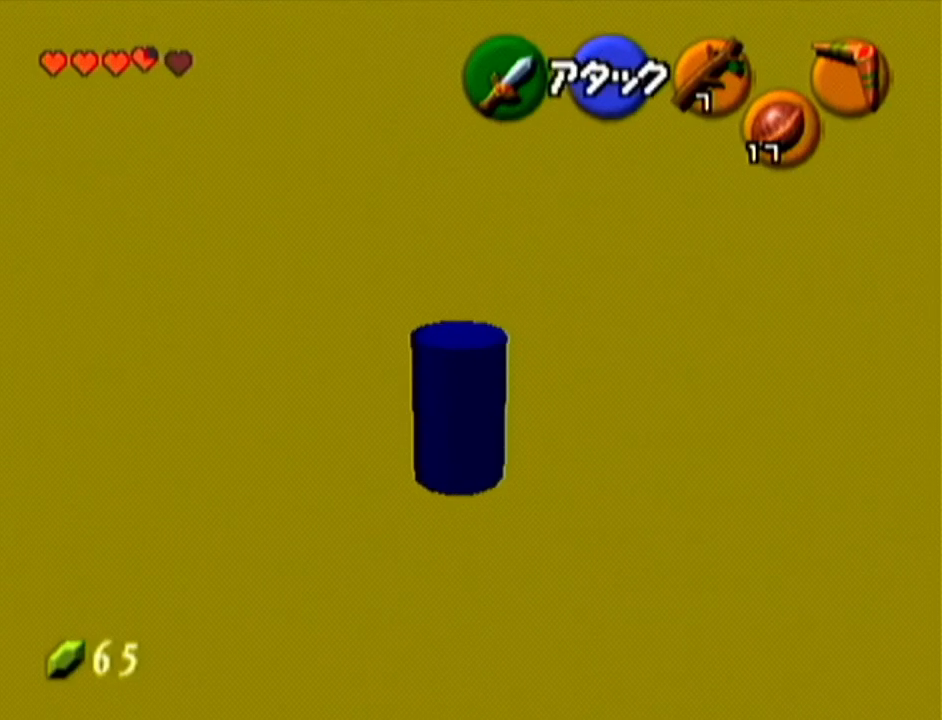
{"buttons": [], "left_stick": "left", "events": [[467, "left_stick", "left"]]}
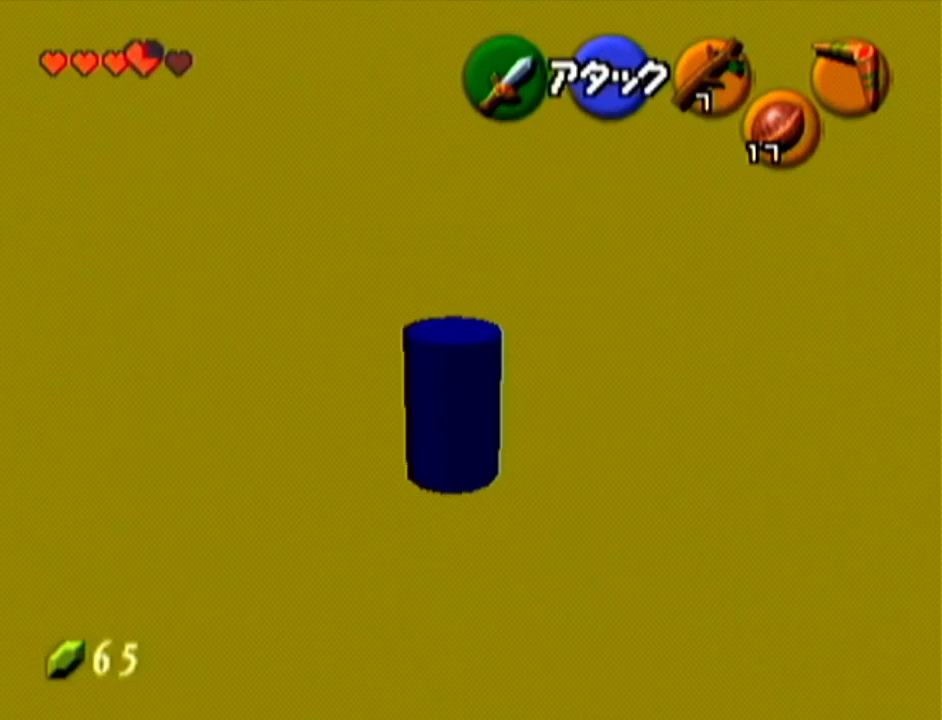
{"buttons": [], "left_stick": "up-left", "events": [[500, "left_stick", "up-left"]]}
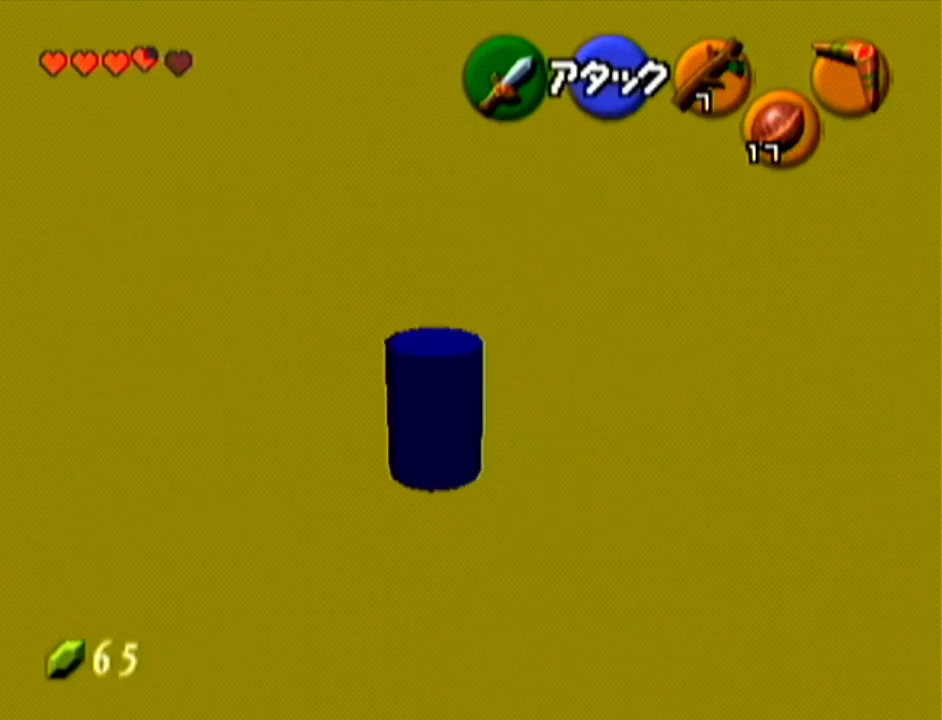
{"buttons": [], "left_stick": "up", "events": [[217, "left_stick", "up"]]}
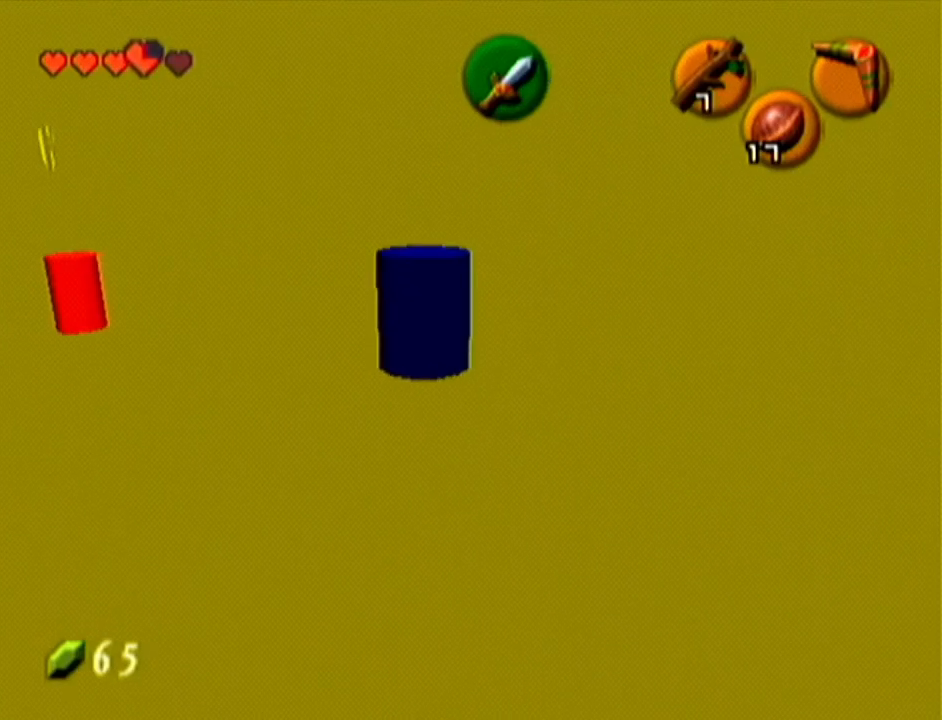
{"buttons": [], "left_stick": "center", "events": [[167, "left_stick", "center"]]}
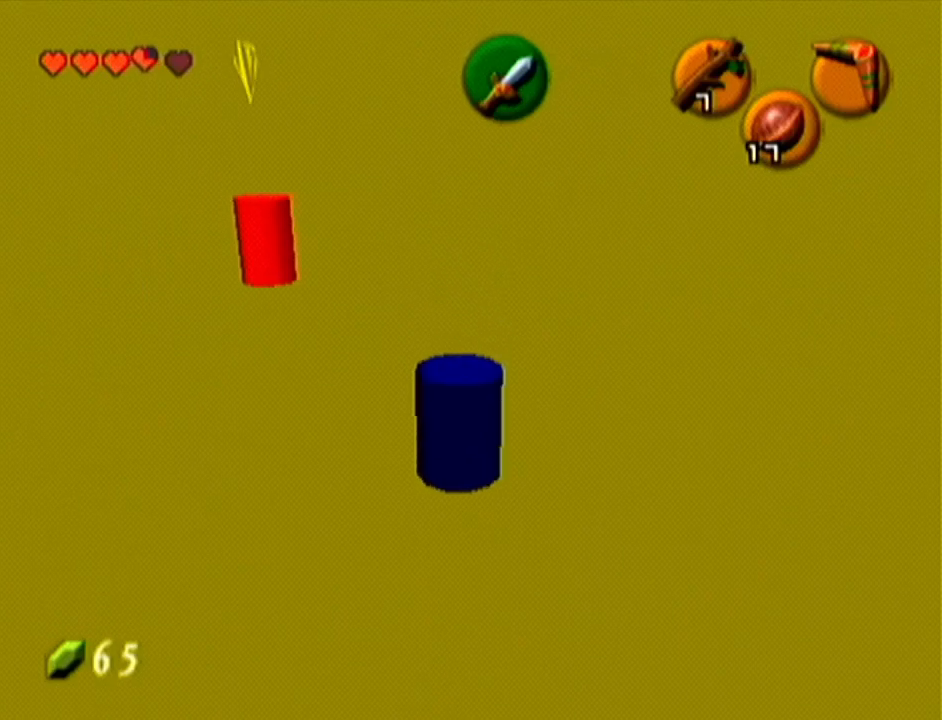
{"buttons": [], "left_stick": "down", "events": [[217, "left_stick", "down"]]}
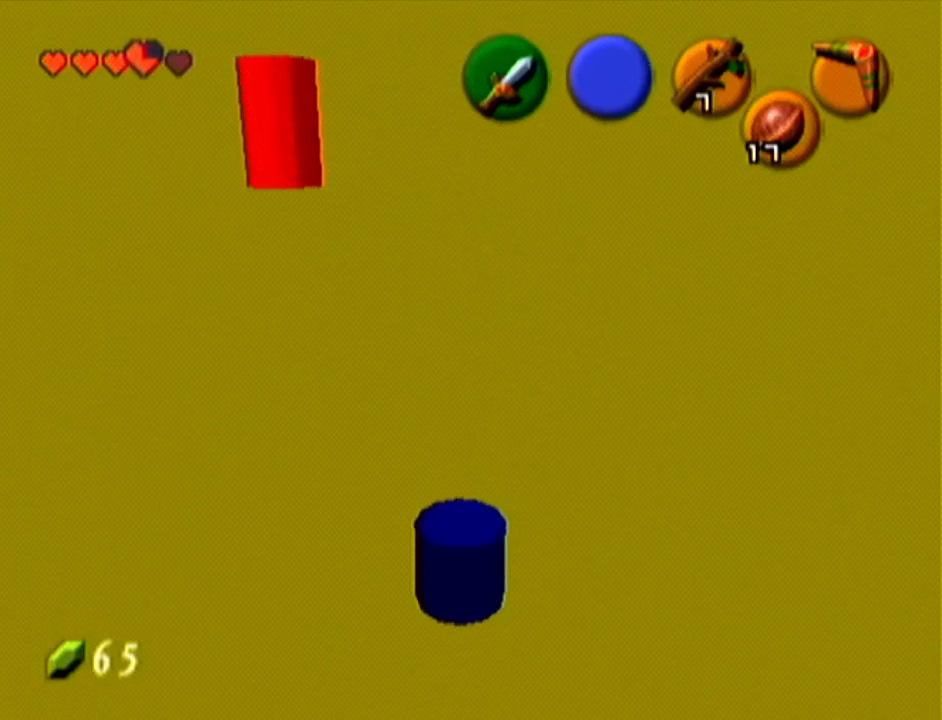
{"buttons": ["Z", "C_RIGHT"], "left_stick": "down-right", "events": [[66, "left_stick", "up-left"], [250, "Z", "down"], [250, "left_stick", "center"], [283, "C_RIGHT", "down"], [467, "left_stick", "down-right"]]}
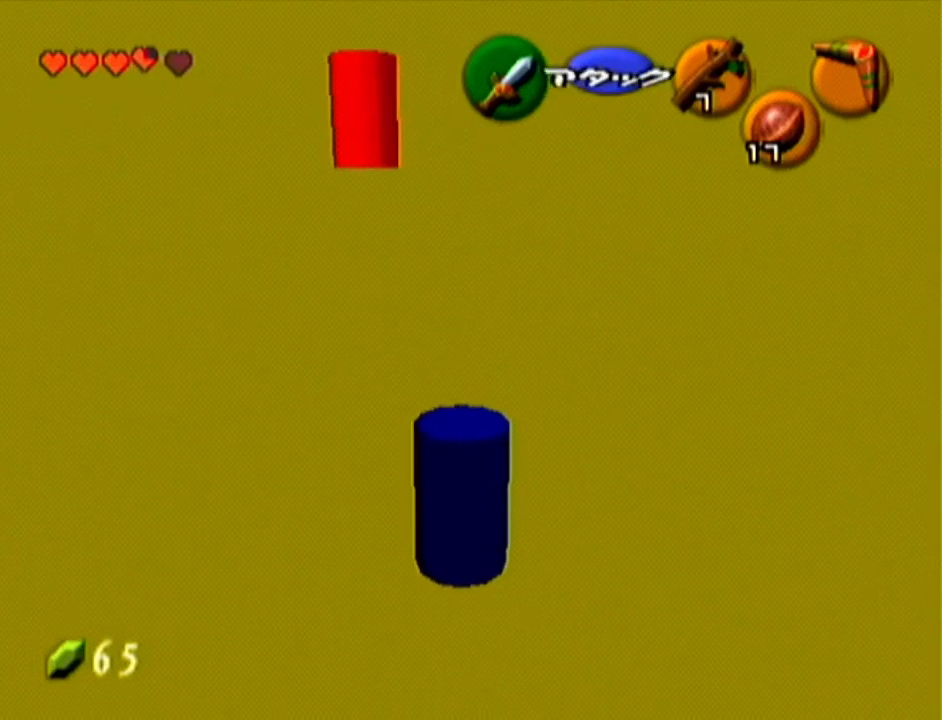
{"buttons": ["Z"], "left_stick": "center", "events": [[351, "C_RIGHT", "up"], [351, "left_stick", "center"]]}
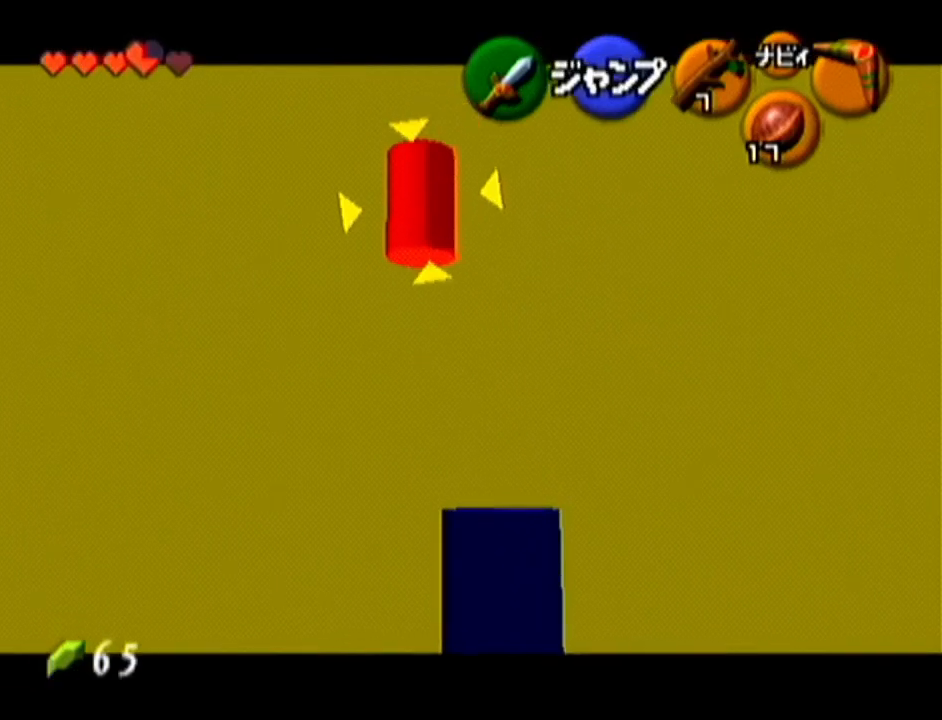
{"buttons": ["Z"], "left_stick": "center", "events": []}
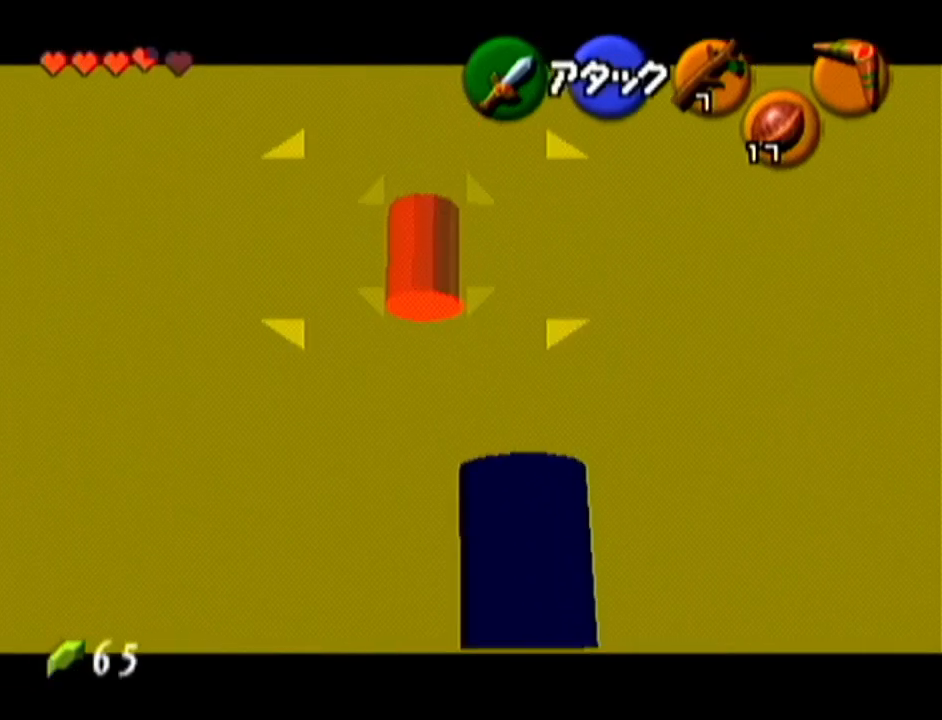
{"buttons": [], "left_stick": "center", "events": [[34, "Z", "up"]]}
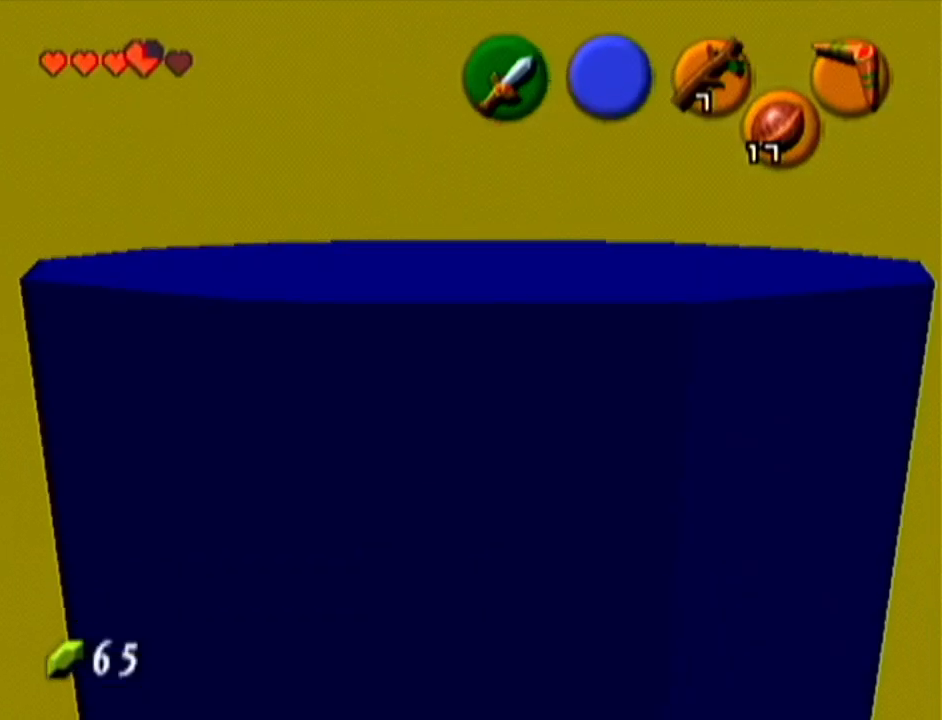
{"buttons": [], "left_stick": "up", "events": [[250, "left_stick", "up"]]}
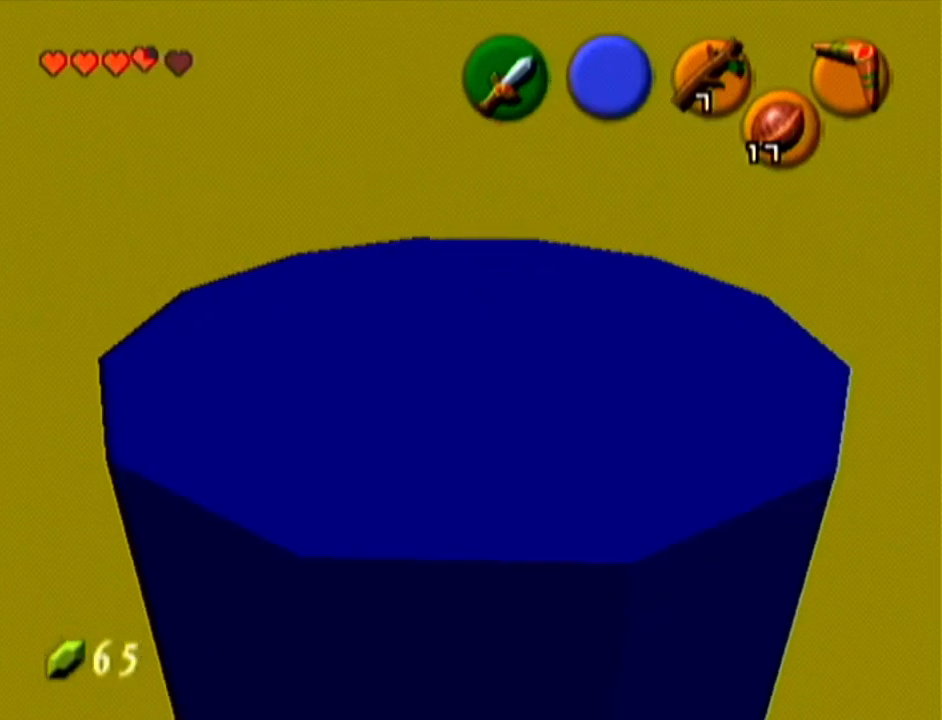
{"buttons": [], "left_stick": "up", "events": []}
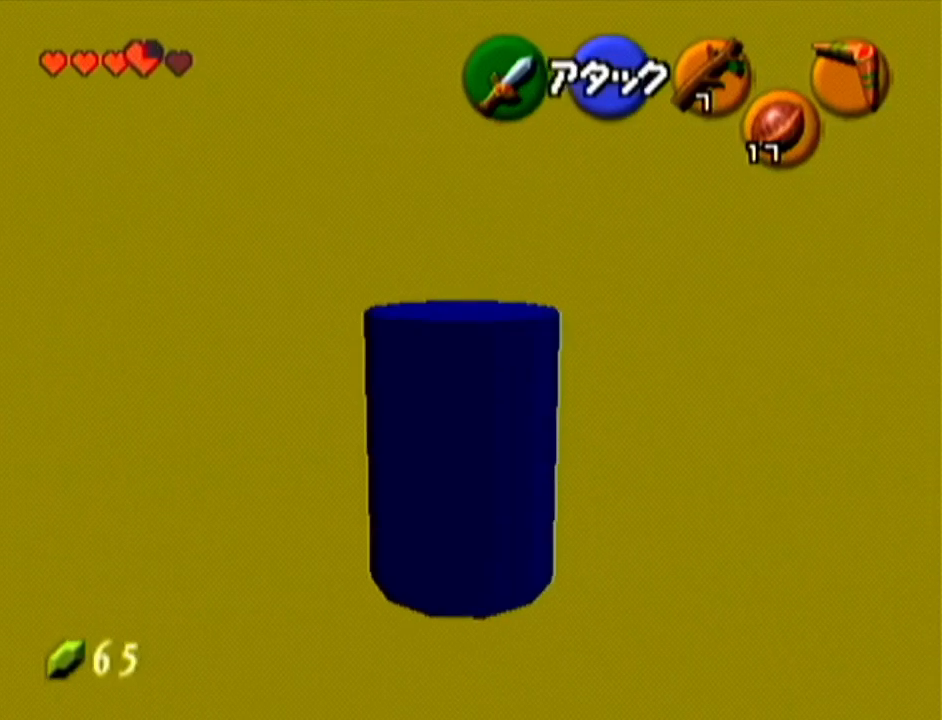
{"buttons": [], "left_stick": "center", "events": [[50, "left_stick", "center"]]}
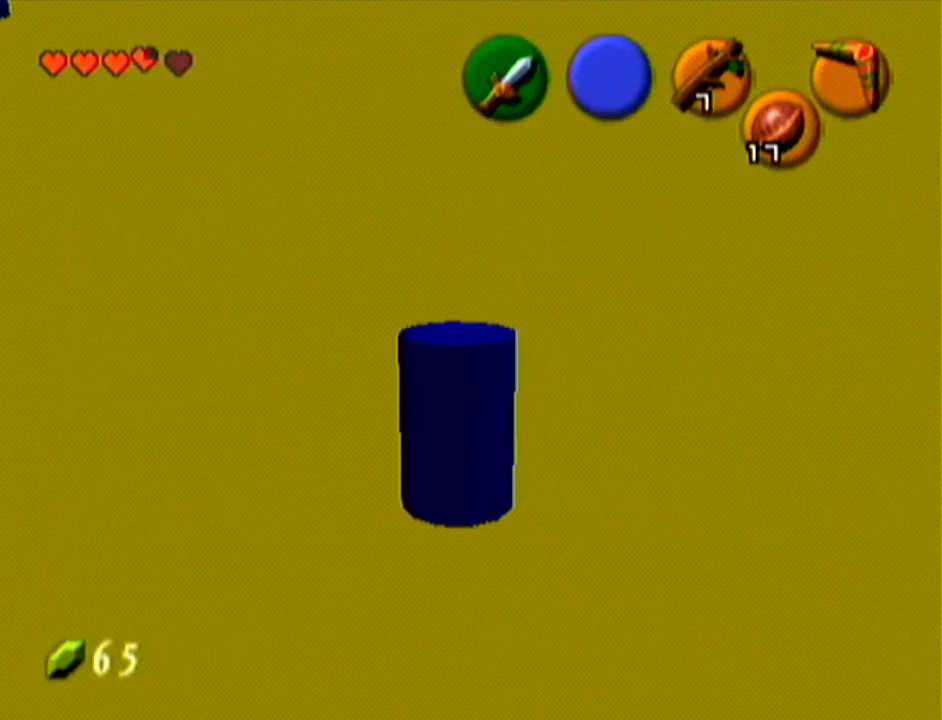
{"buttons": [], "left_stick": "center", "events": [[34, "left_stick", "up-right"], [351, "left_stick", "center"]]}
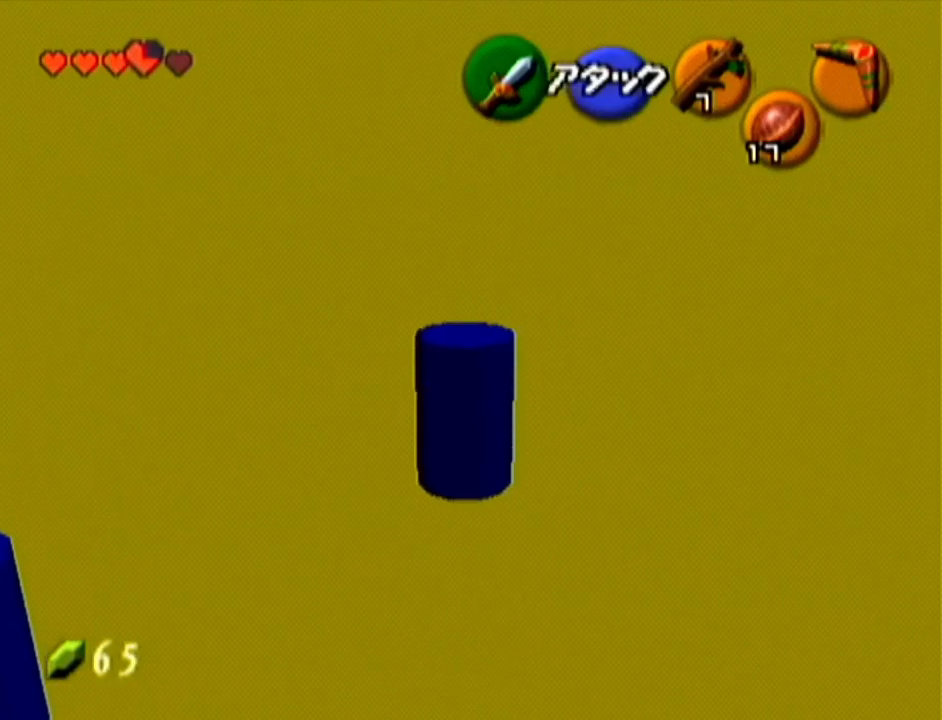
{"buttons": [], "left_stick": "center", "events": [[100, "left_stick", "down-left"], [283, "Z", "down"], [283, "left_stick", "center"], [433, "Z", "up"]]}
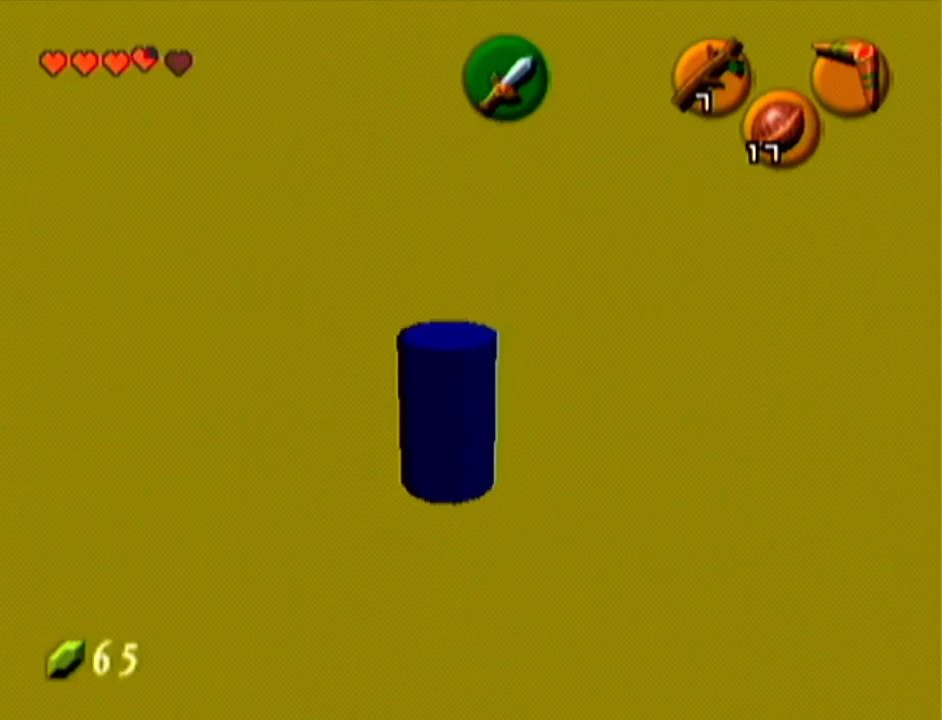
{"buttons": [], "left_stick": "up-left", "events": [[184, "left_stick", "up-left"]]}
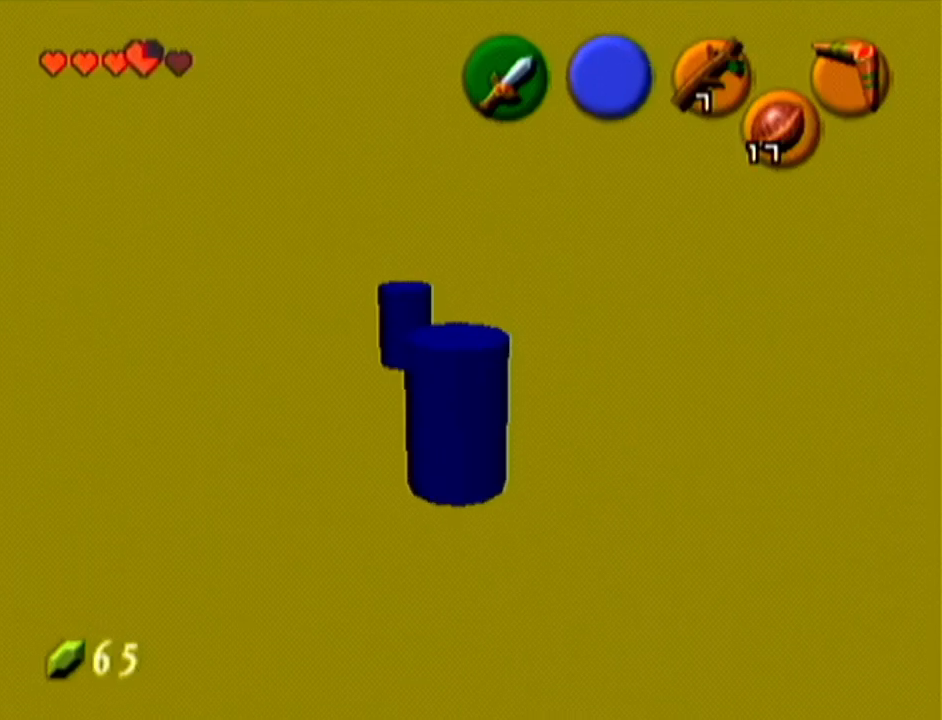
{"buttons": [], "left_stick": "center", "events": [[33, "left_stick", "up"], [467, "left_stick", "center"]]}
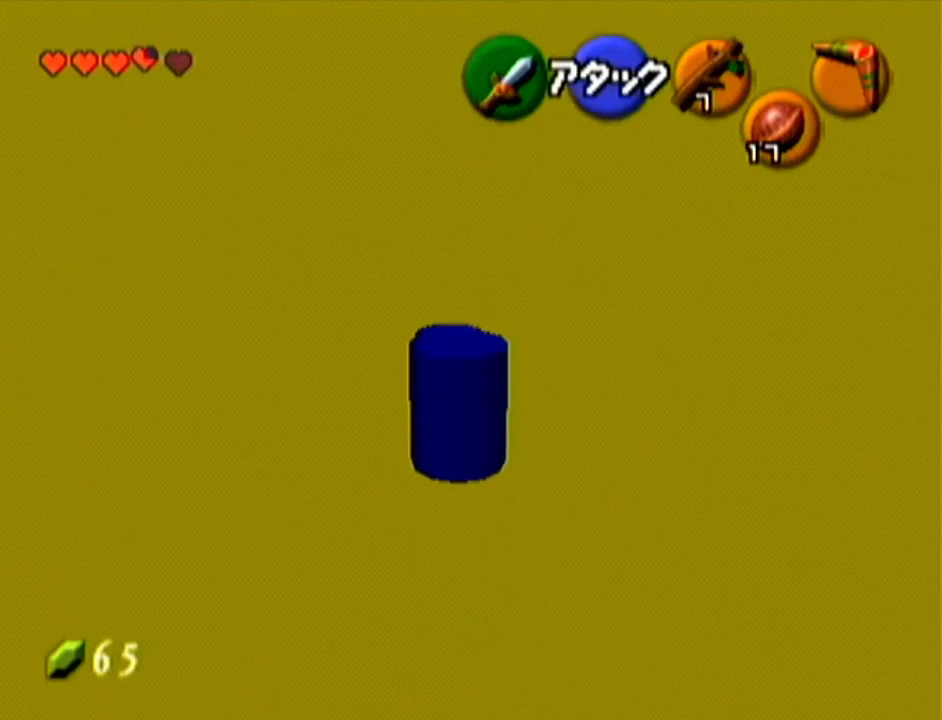
{"buttons": [], "left_stick": "down", "events": [[34, "left_stick", "down"], [300, "left_stick", "down-left"], [501, "left_stick", "down"]]}
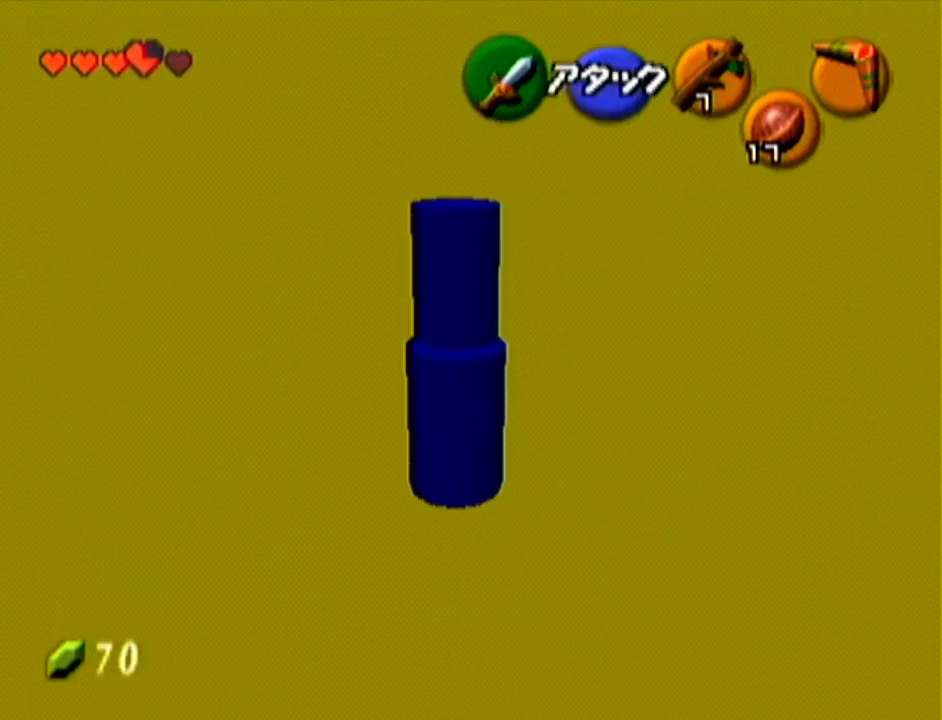
{"buttons": [], "left_stick": "up-right", "events": [[300, "left_stick", "center"], [467, "left_stick", "up-right"]]}
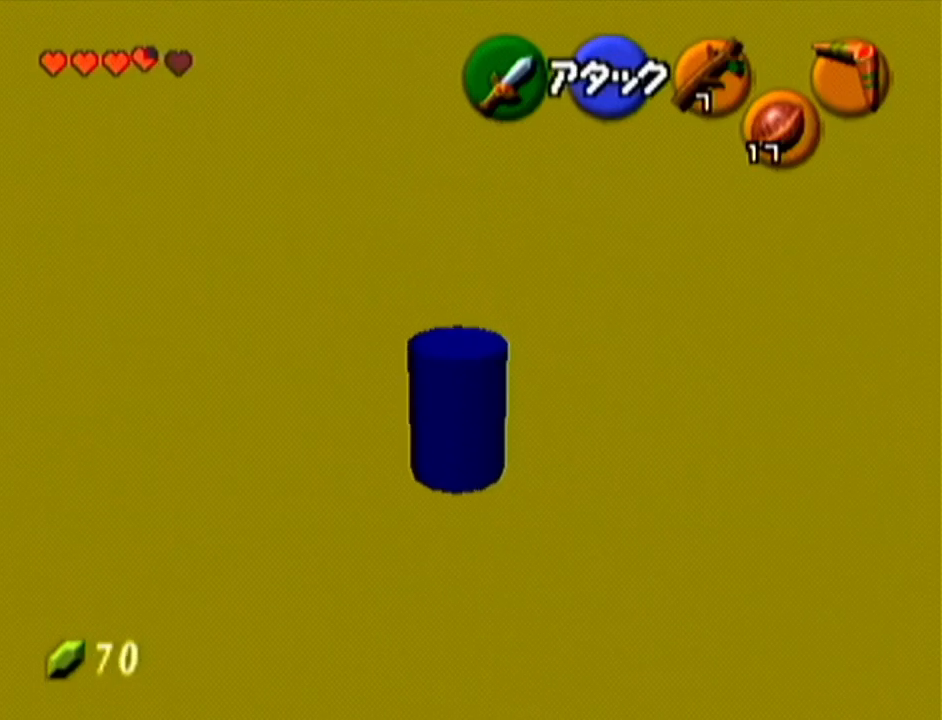
{"buttons": [], "left_stick": "center", "events": [[117, "C_UP", "down"], [184, "left_stick", "center"], [267, "C_UP", "up"]]}
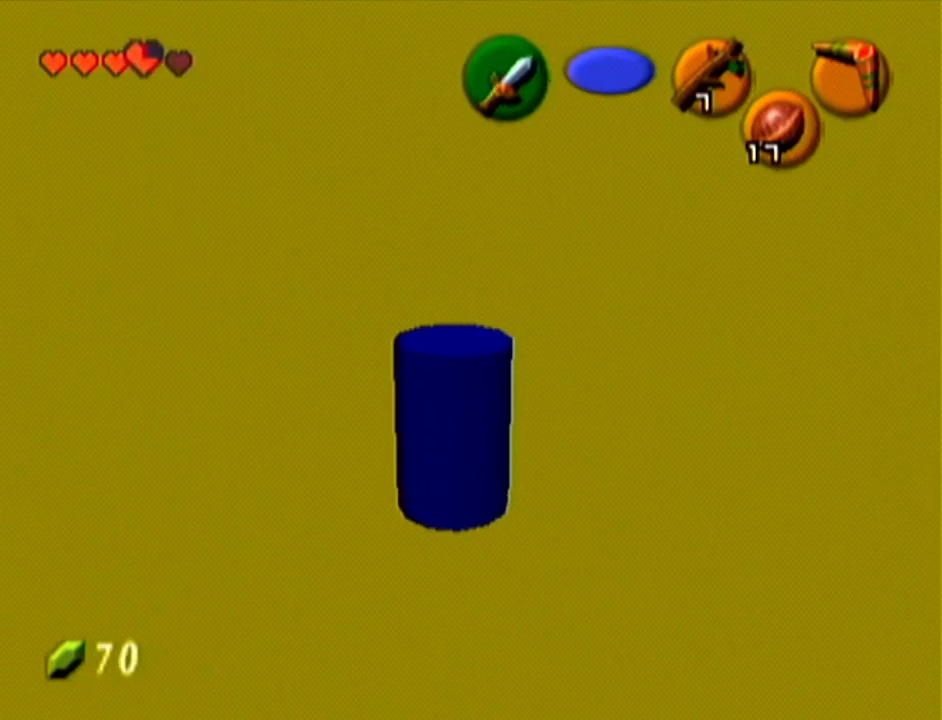
{"buttons": [], "left_stick": "down", "events": [[33, "left_stick", "down-right"], [283, "left_stick", "down"]]}
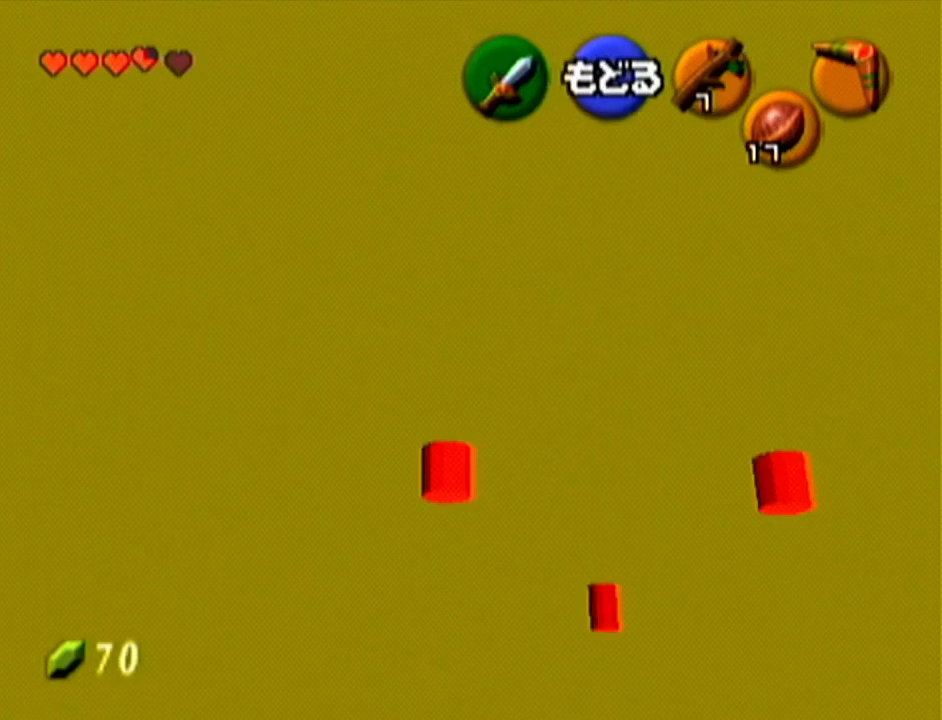
{"buttons": [], "left_stick": "center", "events": [[50, "left_stick", "center"]]}